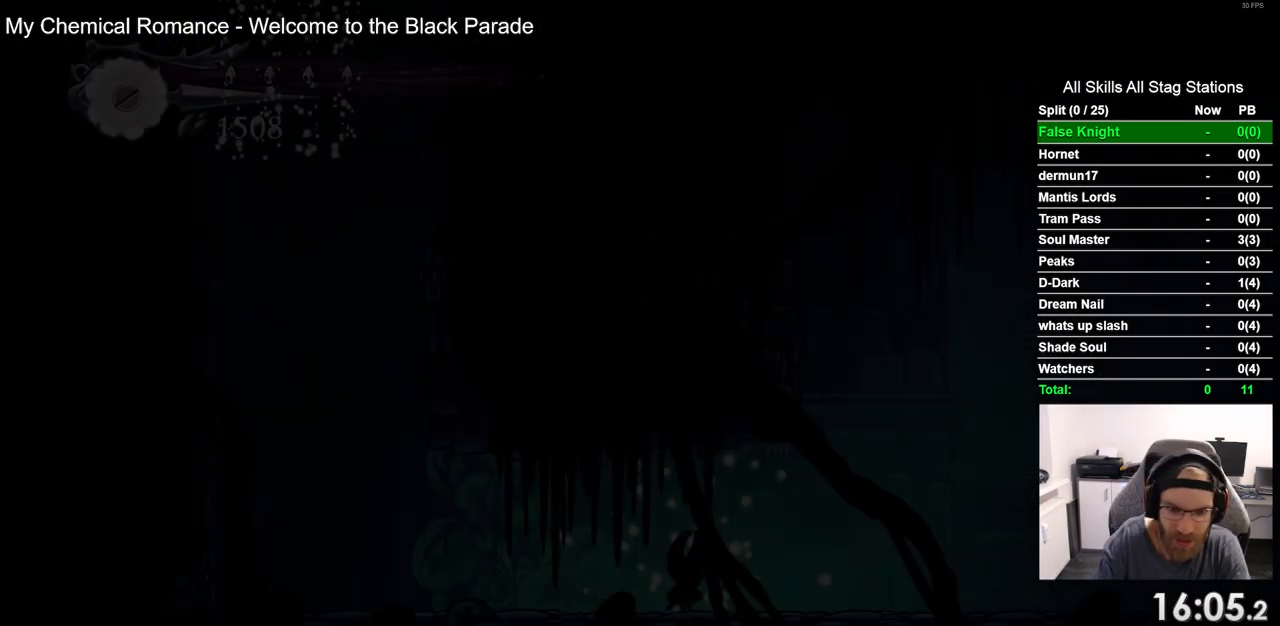
Gameplay with a controller (PlayStation layout); each line is a JSON object with the inputs held at the frame after it. "events" lists button and stick changes between this image and that frame as [ms after this image, input, new state], when the widget could be followed in between.
{"buttons": ["DPAD_RIGHT"], "left_stick": "center", "right_stick": "center", "events": [[433, "DPAD_RIGHT", "down"]]}
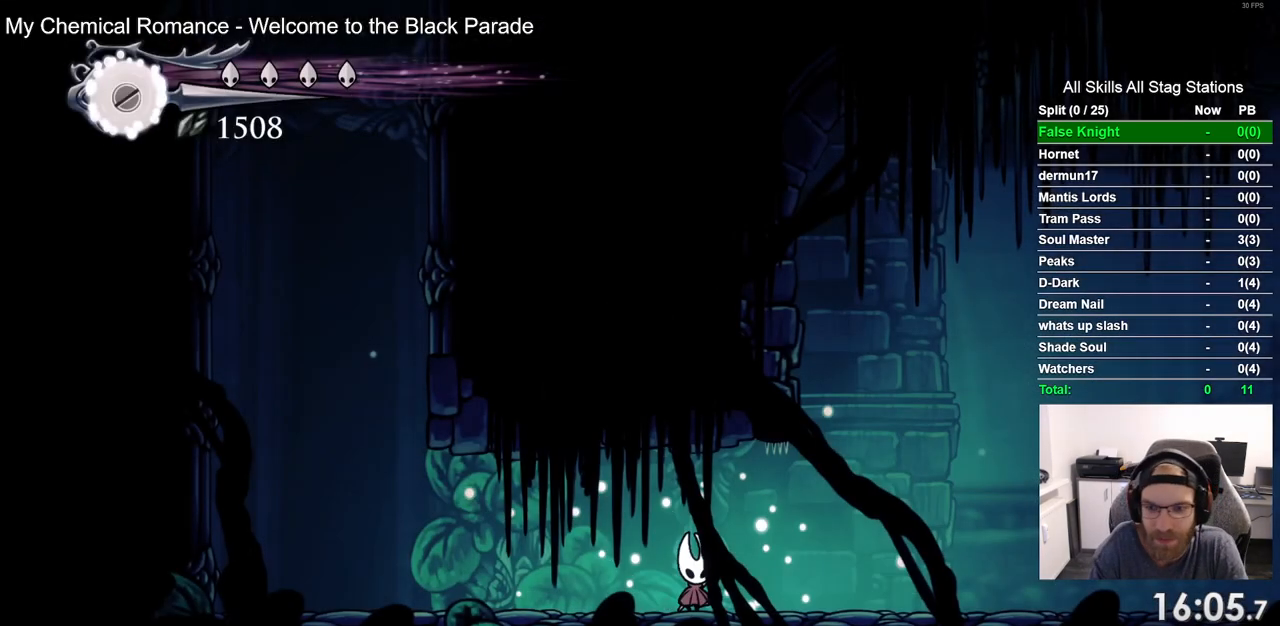
{"buttons": ["DPAD_RIGHT"], "left_stick": "center", "right_stick": "center", "events": [[100, "R2", "down"], [317, "R2", "up"]]}
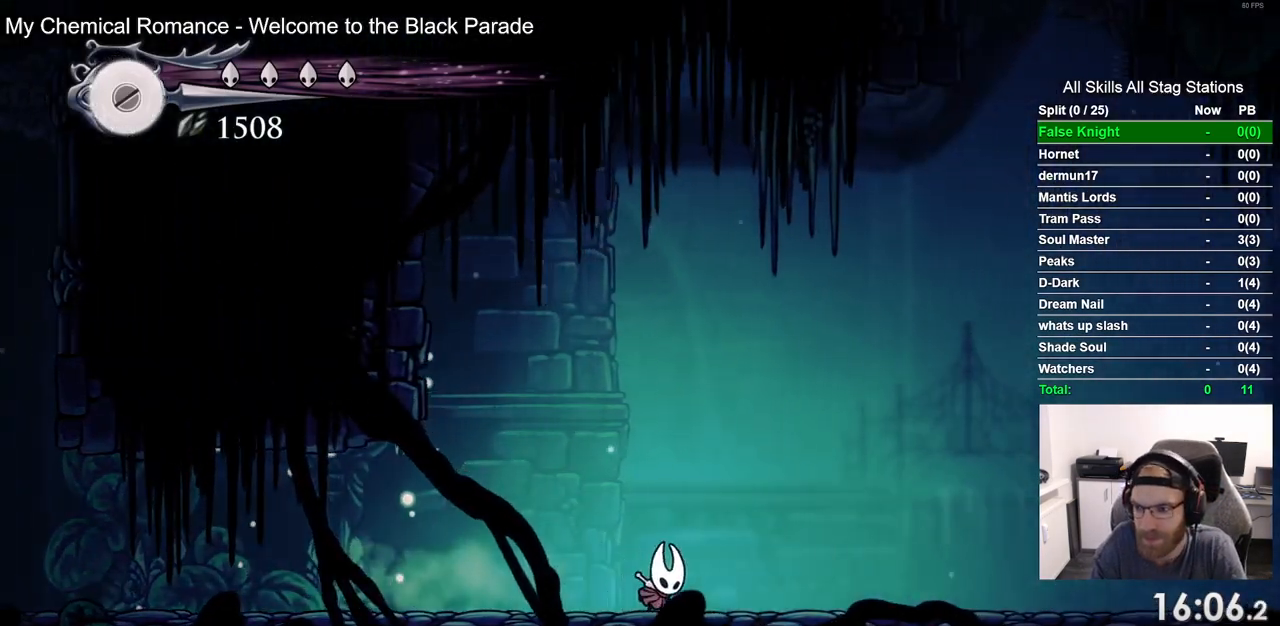
{"buttons": ["DPAD_RIGHT"], "left_stick": "center", "right_stick": "center", "events": [[150, "R2", "down"], [350, "R2", "up"]]}
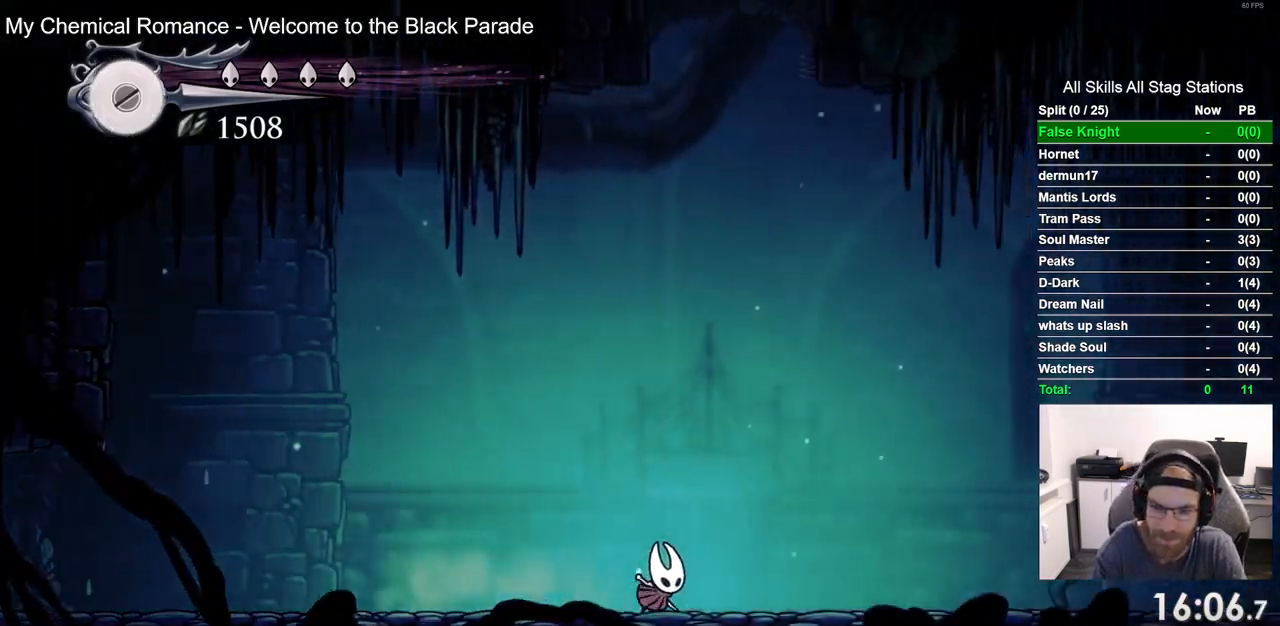
{"buttons": ["DPAD_RIGHT"], "left_stick": "center", "right_stick": "center", "events": []}
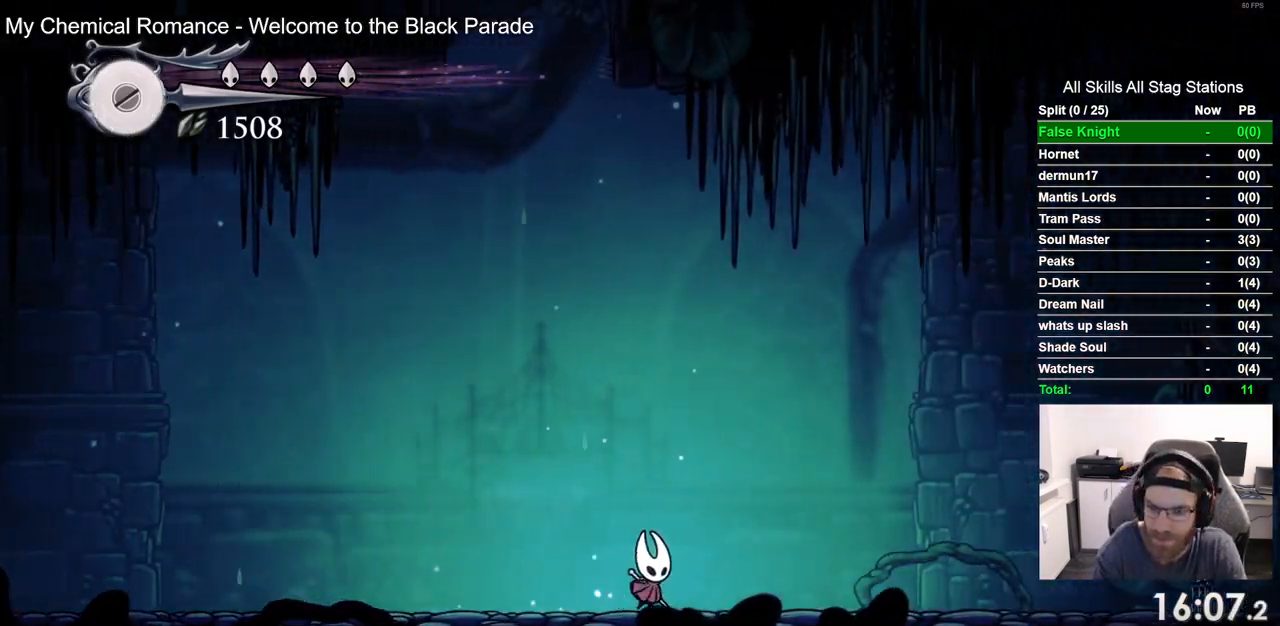
{"buttons": ["R1"], "left_stick": "center", "right_stick": "center", "events": [[250, "DPAD_RIGHT", "up"], [417, "R1", "down"]]}
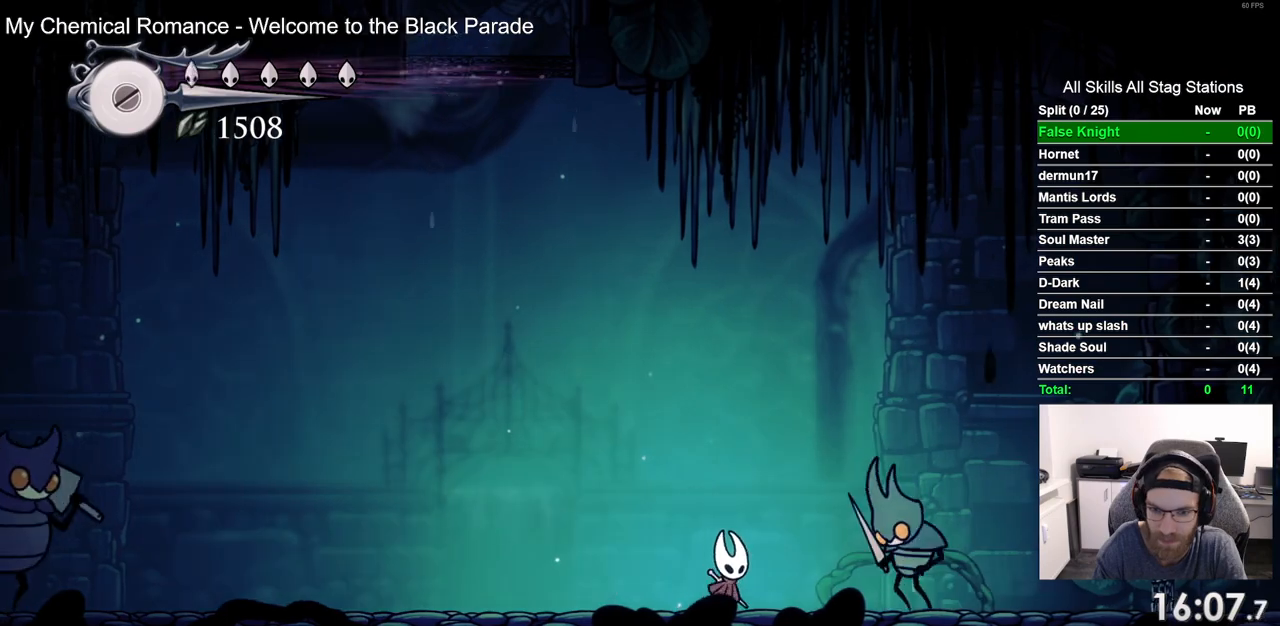
{"buttons": ["DPAD_RIGHT"], "left_stick": "center", "right_stick": "center", "events": [[33, "R1", "up"], [267, "DPAD_RIGHT", "down"]]}
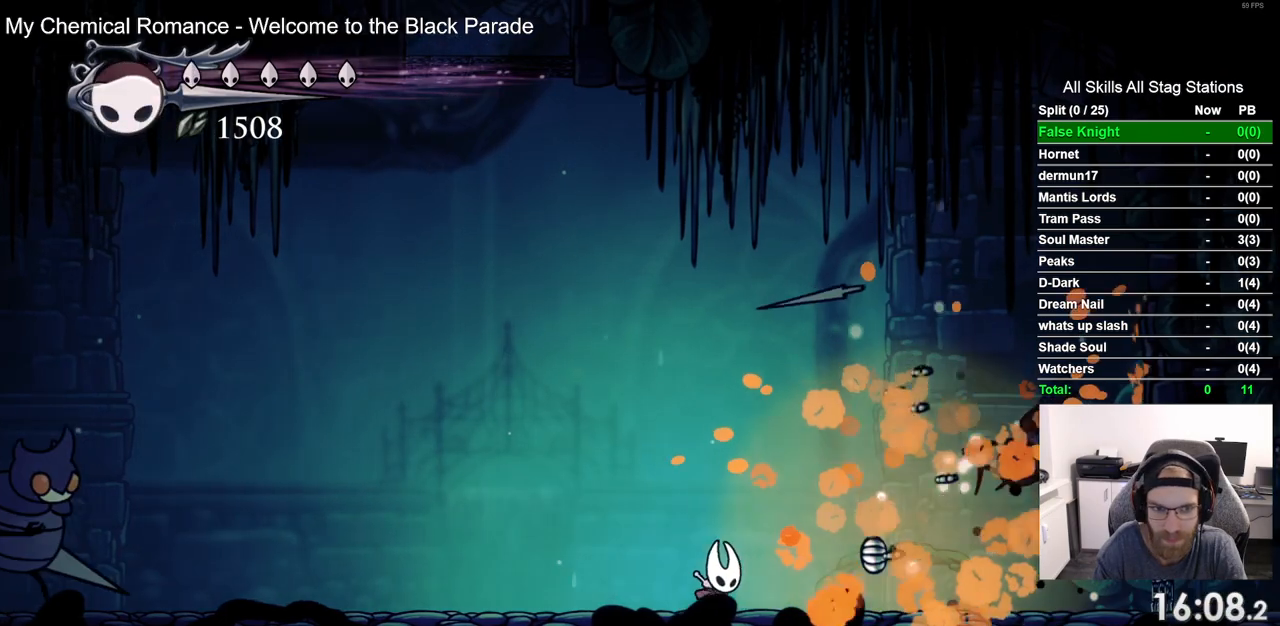
{"buttons": ["DPAD_RIGHT"], "left_stick": "center", "right_stick": "center", "events": []}
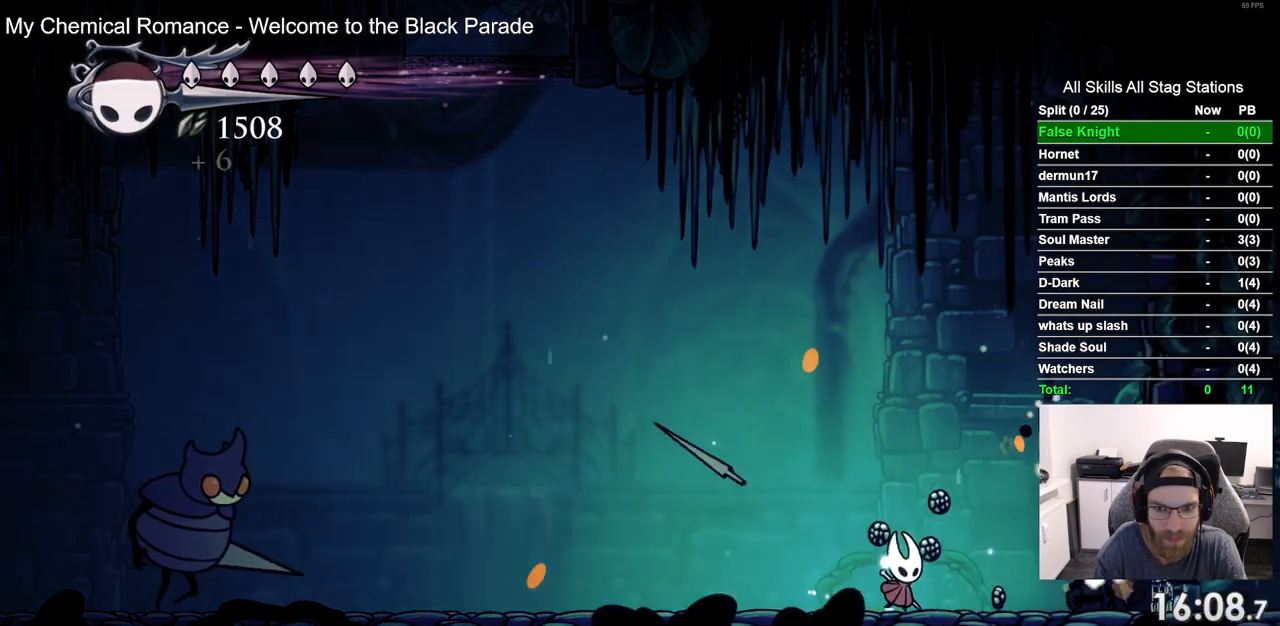
{"buttons": [], "left_stick": "center", "right_stick": "center", "events": [[50, "DPAD_RIGHT", "up"], [100, "DPAD_LEFT", "down"], [117, "CROSS", "down"], [183, "CROSS", "up"], [200, "R1", "down"], [233, "DPAD_LEFT", "up"], [317, "R1", "up"]]}
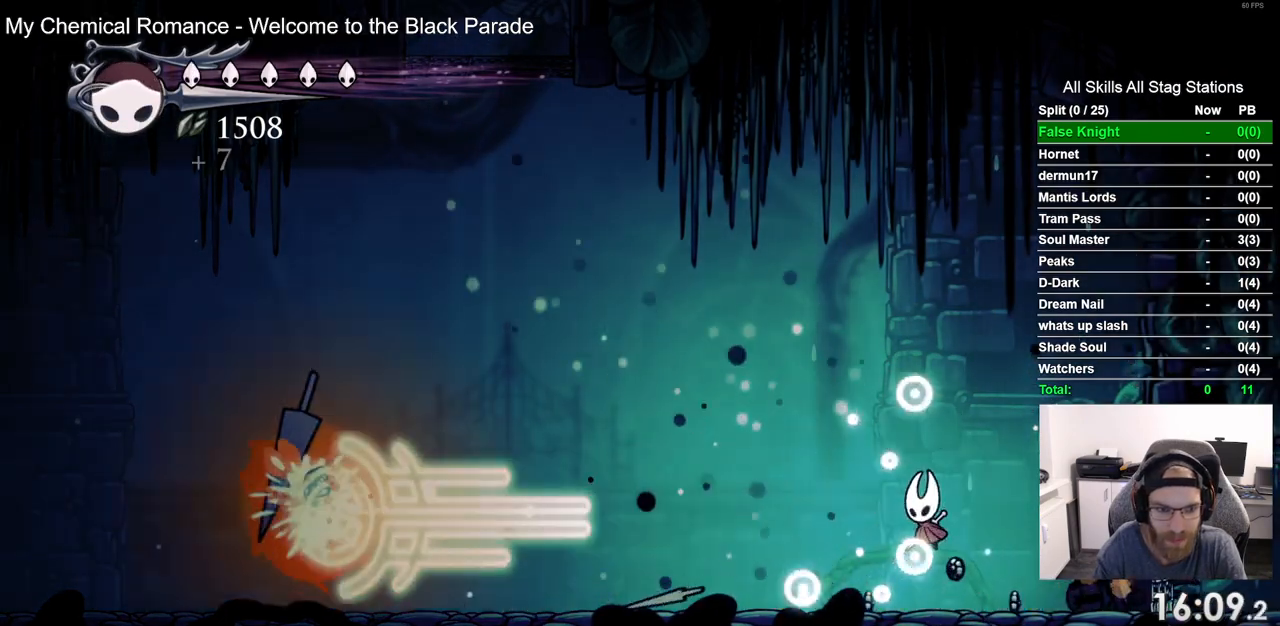
{"buttons": ["DPAD_RIGHT"], "left_stick": "center", "right_stick": "center", "events": [[200, "DPAD_RIGHT", "down"]]}
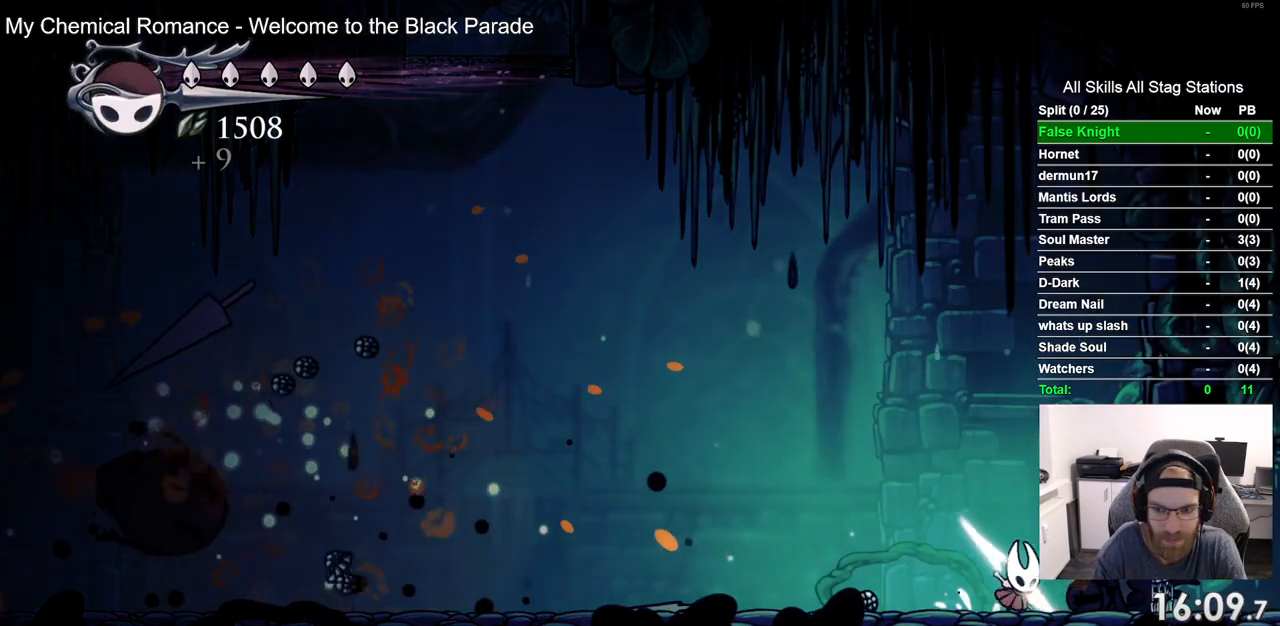
{"buttons": [], "left_stick": "center", "right_stick": "center", "events": [[167, "DPAD_RIGHT", "up"], [333, "DPAD_LEFT", "down"], [433, "DPAD_LEFT", "up"]]}
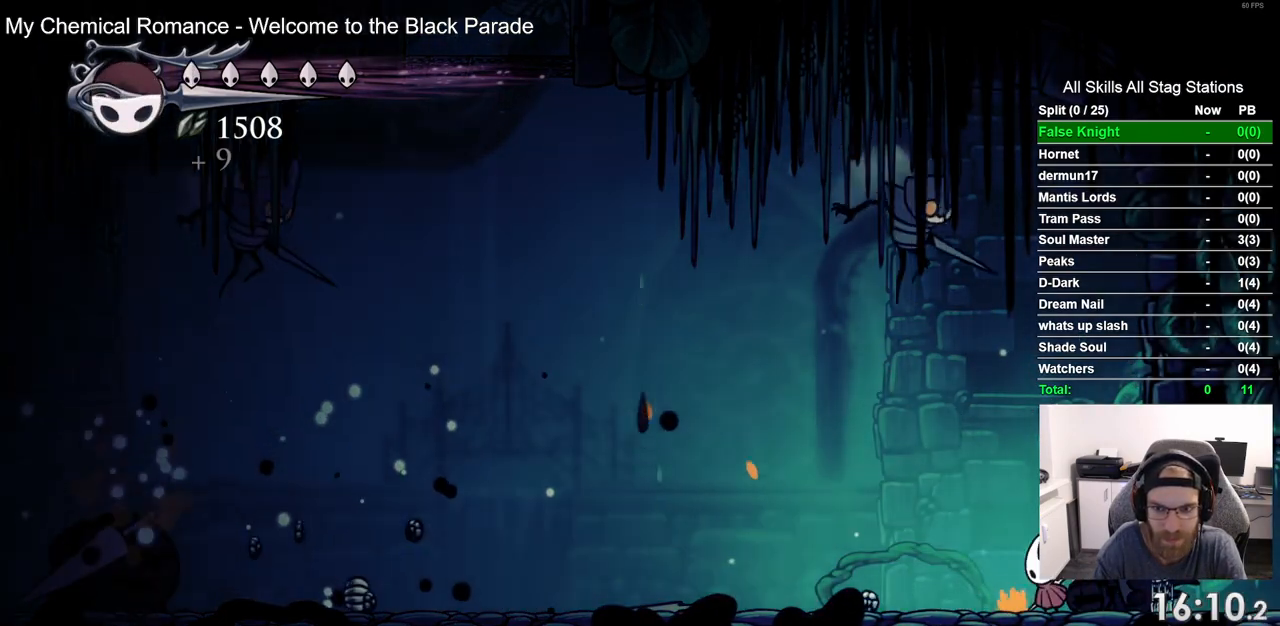
{"buttons": ["R1"], "left_stick": "center", "right_stick": "center", "events": [[83, "CROSS", "down"], [300, "SQUARE", "down"], [433, "CROSS", "up"], [433, "SQUARE", "up"], [467, "R1", "down"]]}
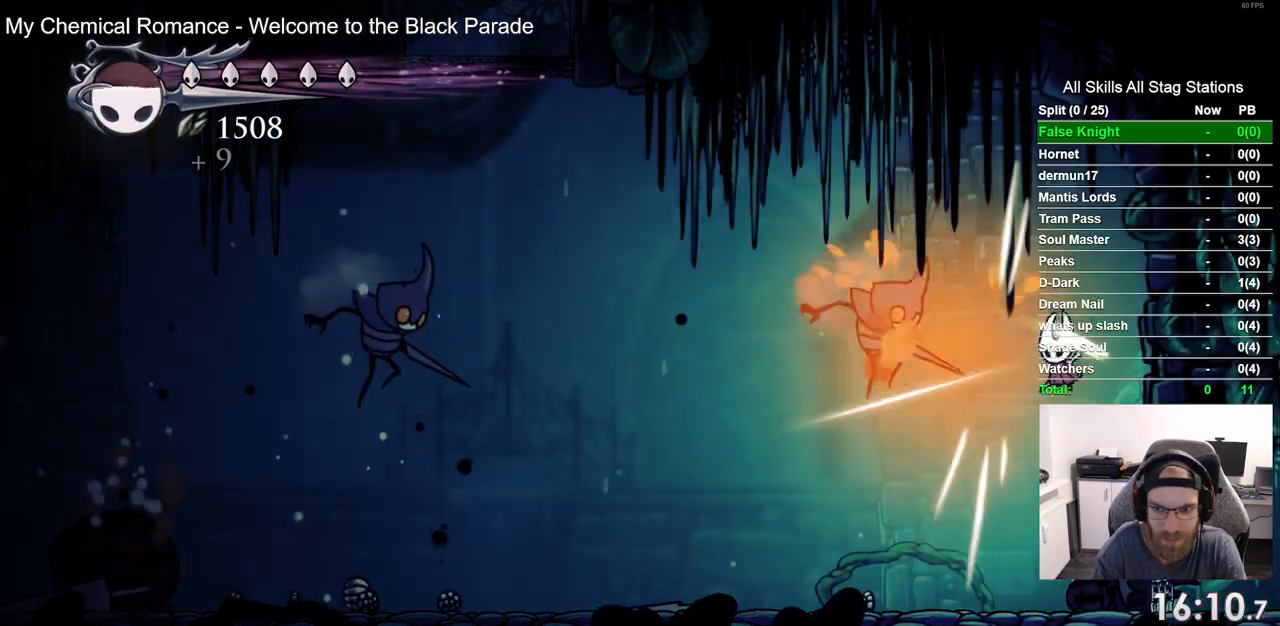
{"buttons": [], "left_stick": "center", "right_stick": "center", "events": [[100, "R1", "up"]]}
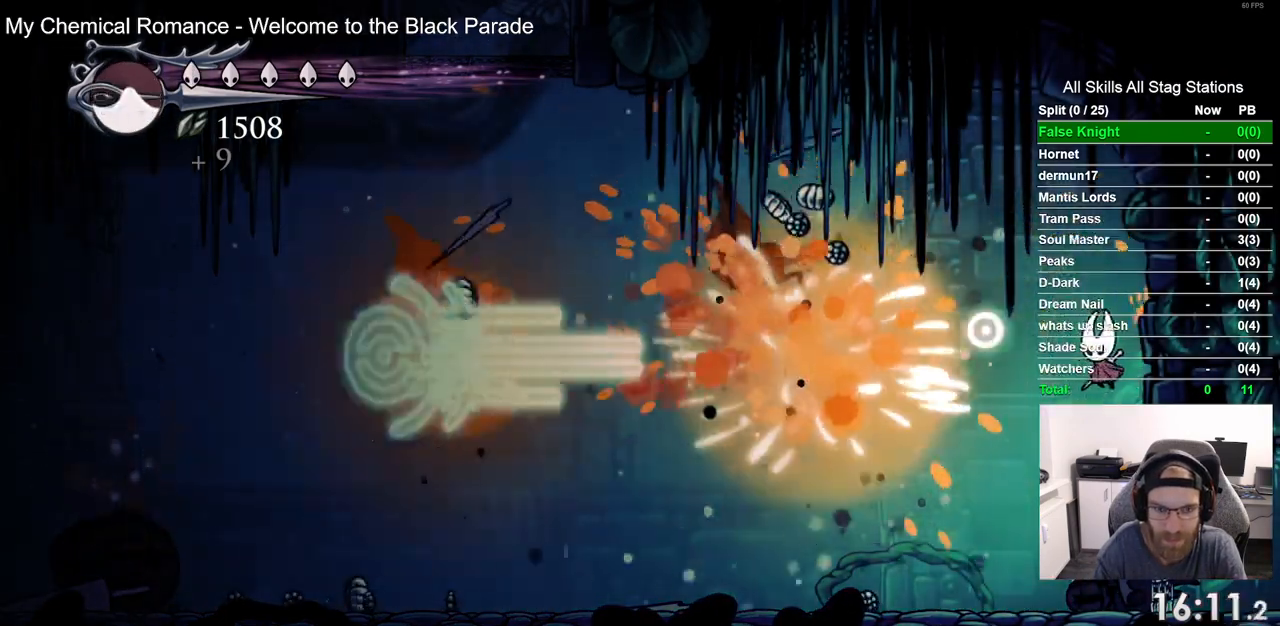
{"buttons": [], "left_stick": "center", "right_stick": "center", "events": []}
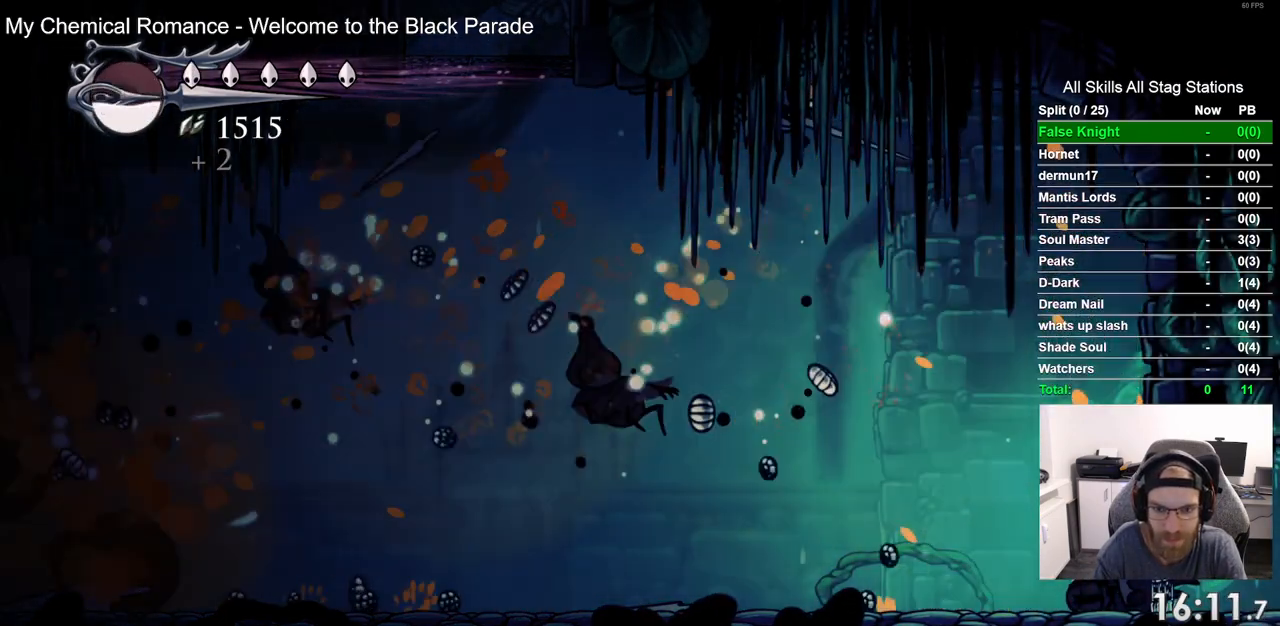
{"buttons": ["CROSS"], "left_stick": "center", "right_stick": "center", "events": [[467, "CROSS", "down"]]}
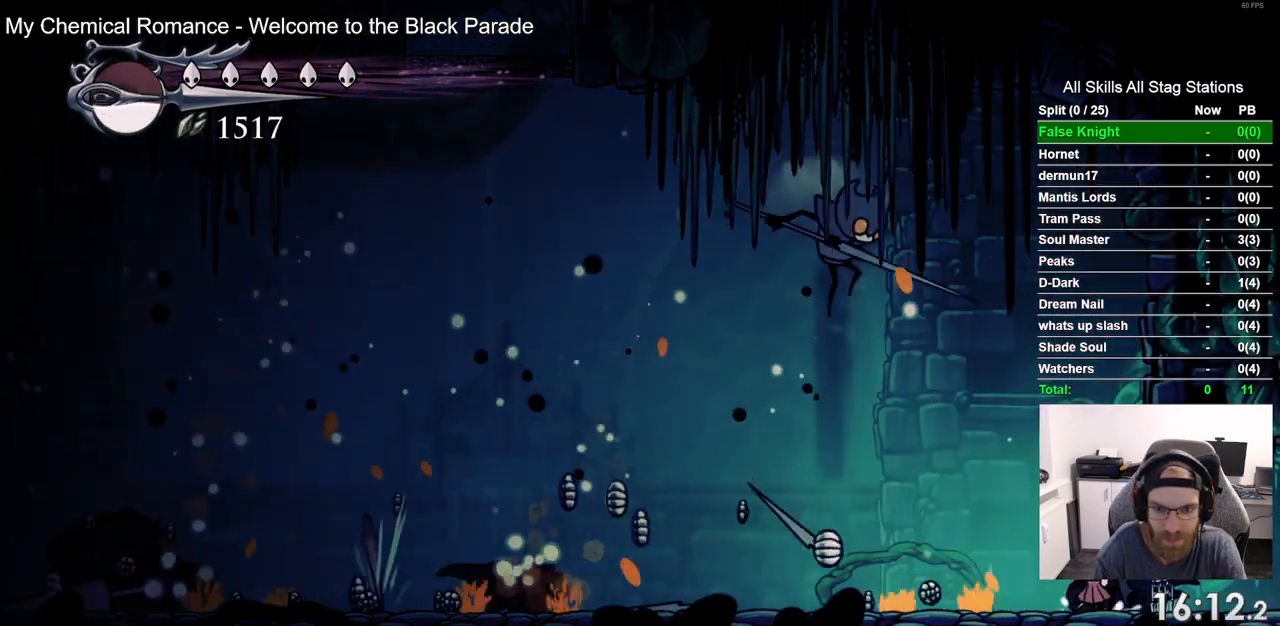
{"buttons": [], "left_stick": "center", "right_stick": "center", "events": [[300, "R1", "down"], [417, "CROSS", "up"], [417, "R1", "up"]]}
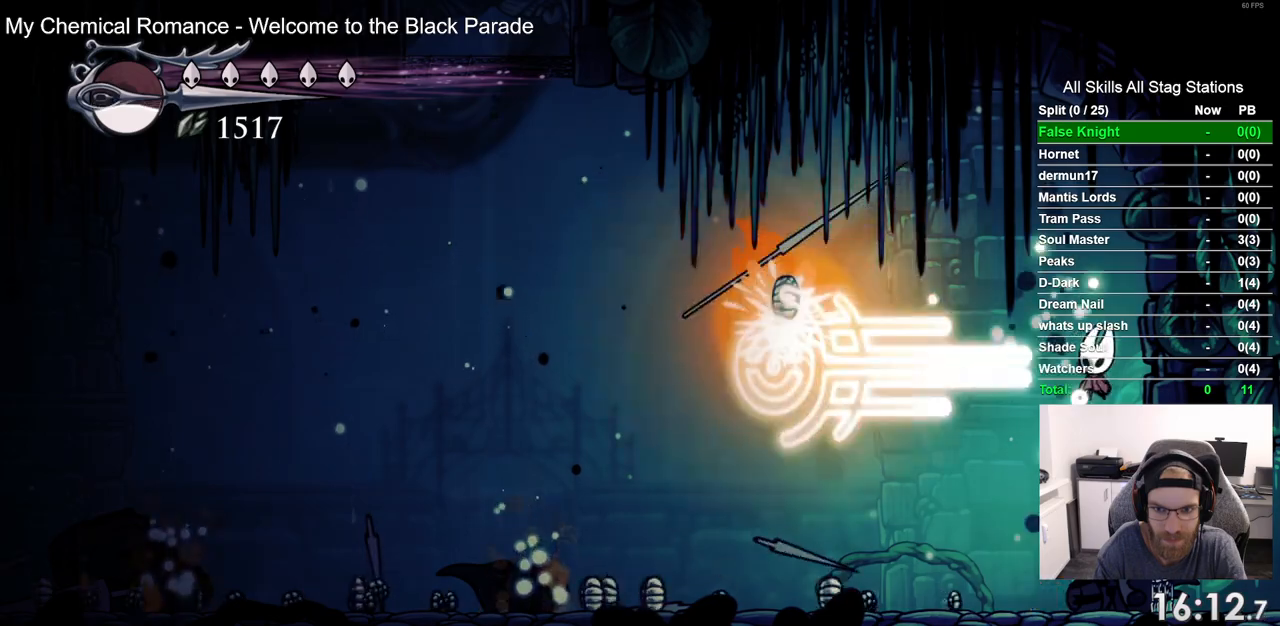
{"buttons": [], "left_stick": "center", "right_stick": "center", "events": []}
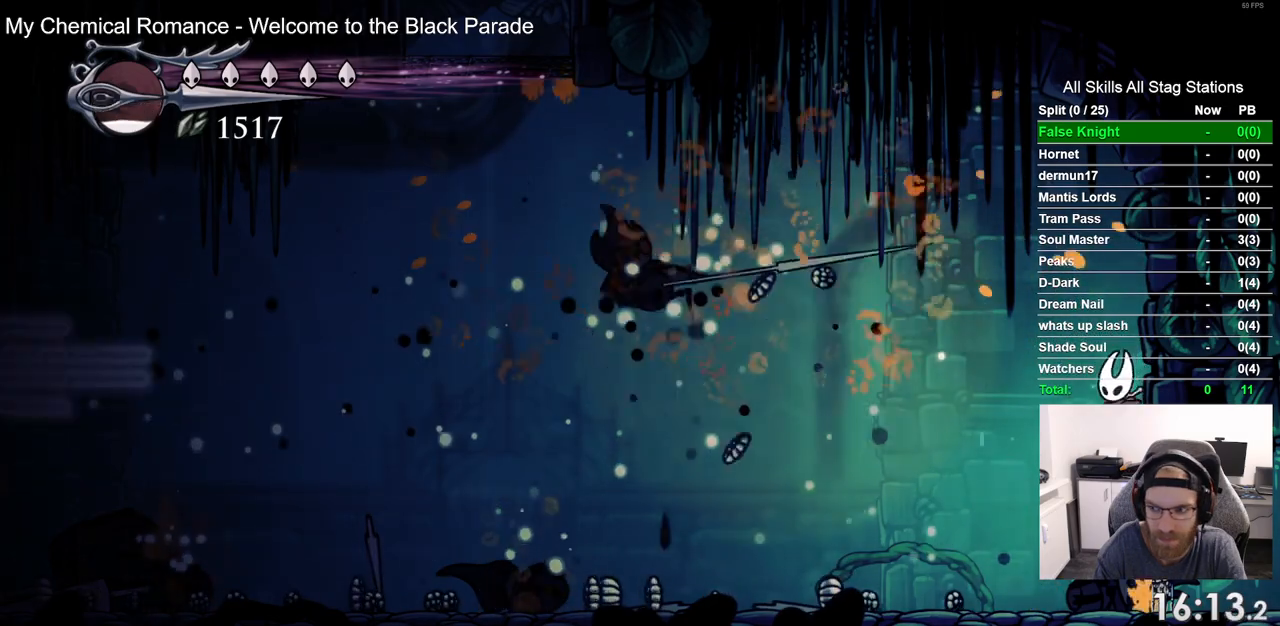
{"buttons": ["R2", "DPAD_LEFT"], "left_stick": "center", "right_stick": "center", "events": [[117, "DPAD_LEFT", "down"], [317, "R2", "down"]]}
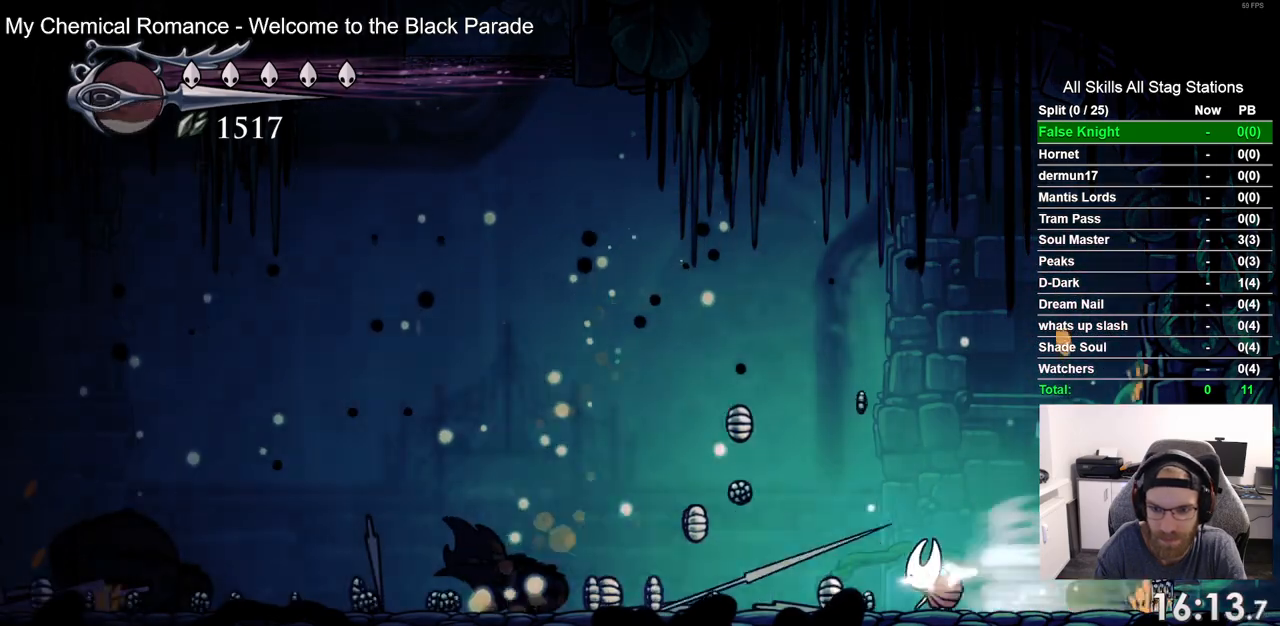
{"buttons": ["R2", "DPAD_LEFT"], "left_stick": "center", "right_stick": "center", "events": [[50, "R2", "up"], [383, "R2", "down"]]}
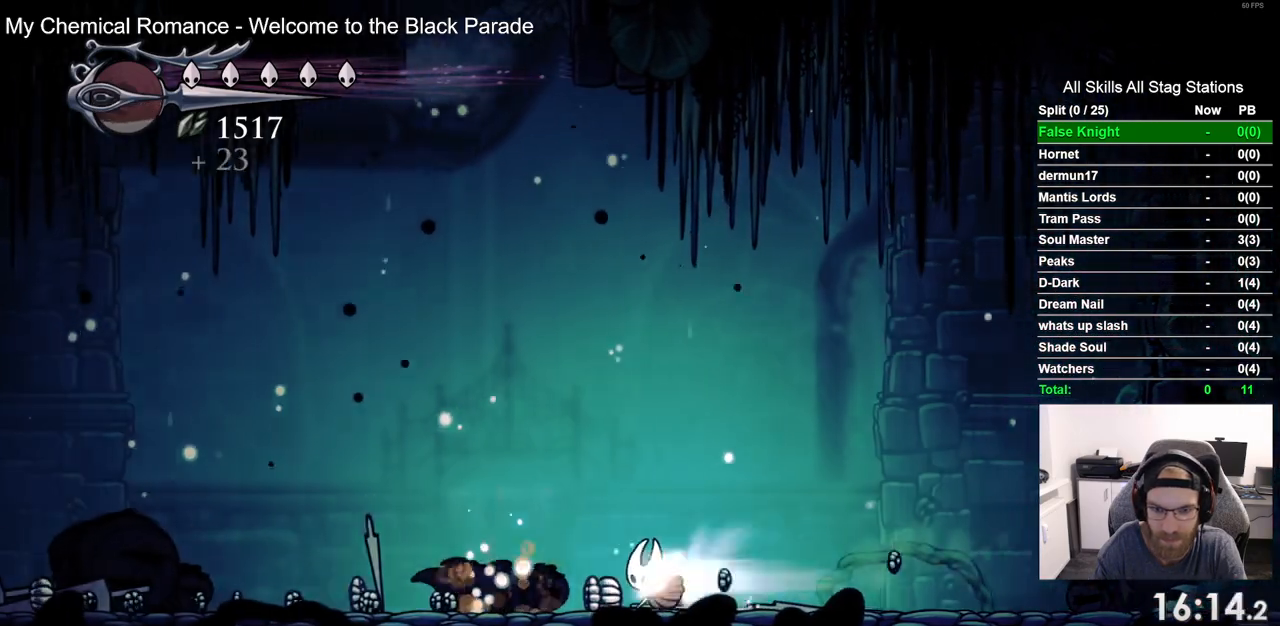
{"buttons": ["R2", "DPAD_LEFT"], "left_stick": "center", "right_stick": "center", "events": [[100, "R2", "up"], [500, "R2", "down"]]}
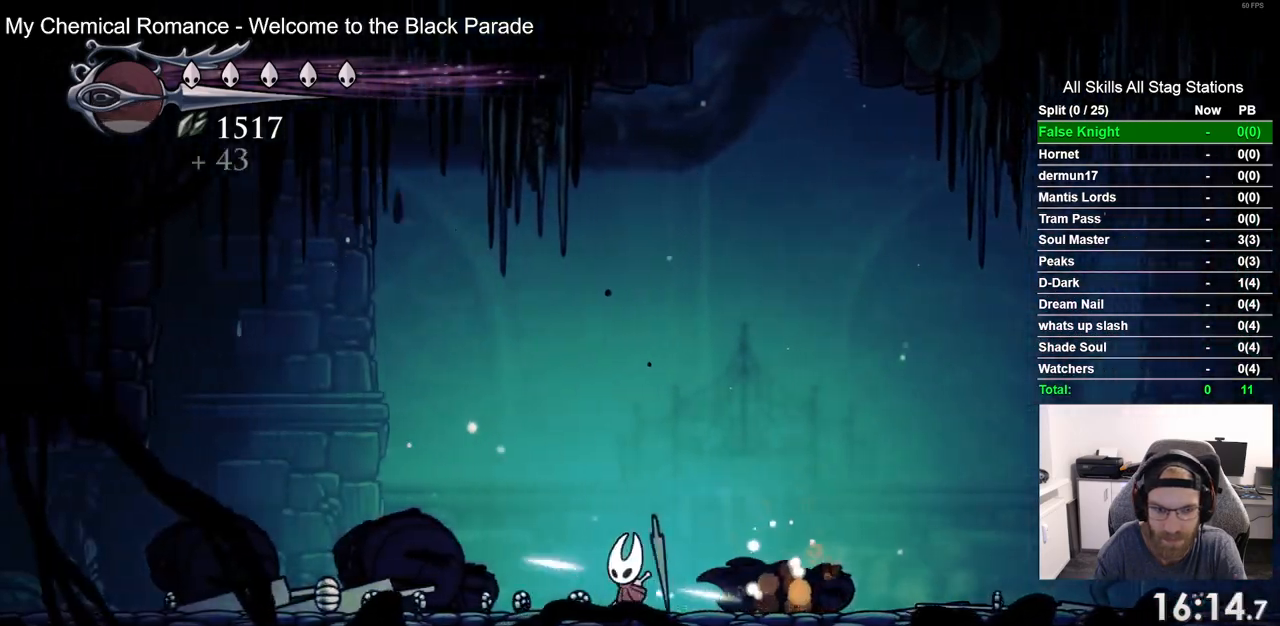
{"buttons": ["DPAD_LEFT"], "left_stick": "center", "right_stick": "center", "events": [[233, "R2", "up"]]}
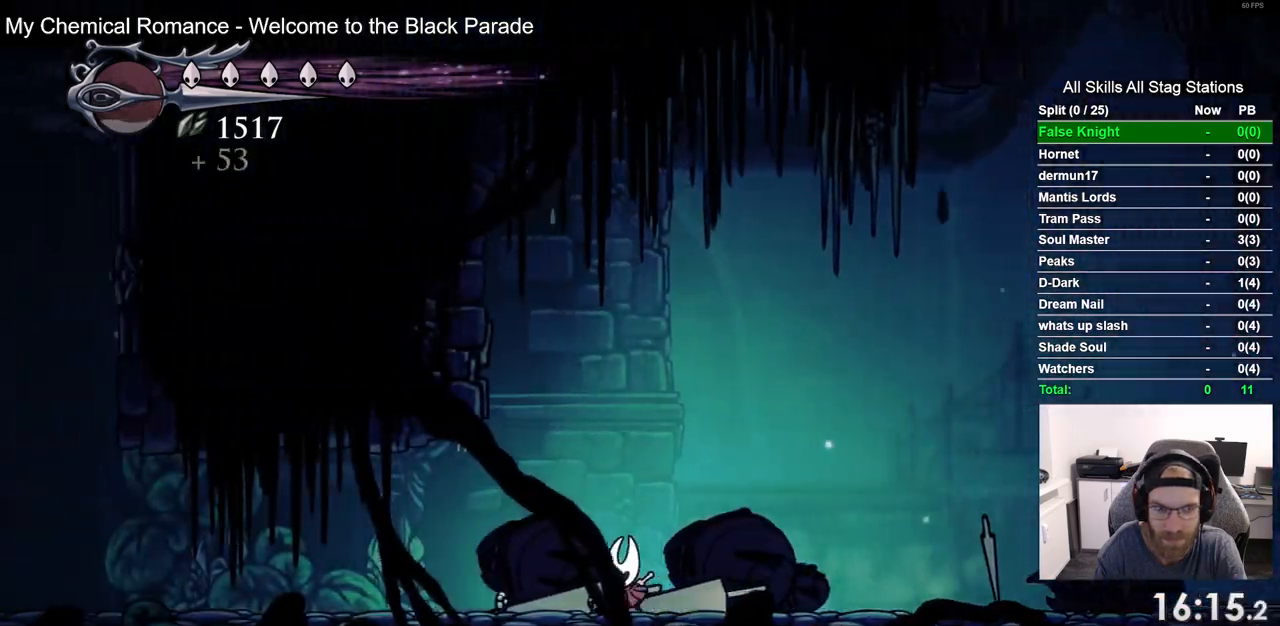
{"buttons": ["DPAD_UP", "DPAD_LEFT"], "left_stick": "center", "right_stick": "center", "events": [[483, "DPAD_UP", "down"]]}
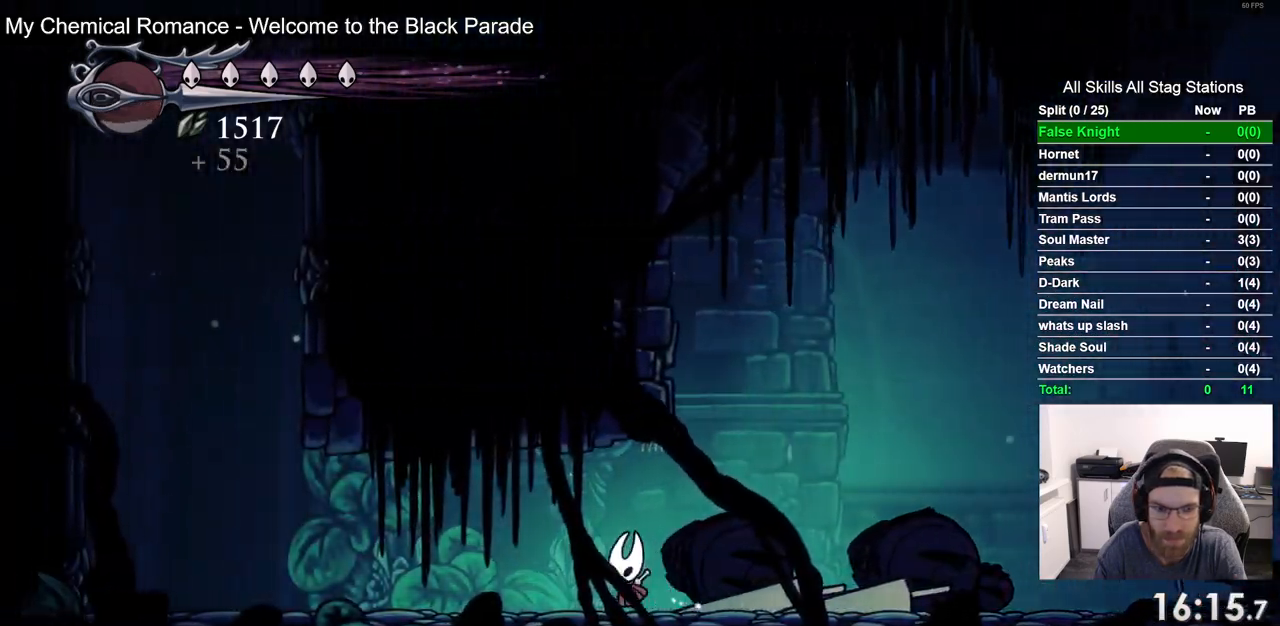
{"buttons": ["DPAD_RIGHT"], "left_stick": "center", "right_stick": "center", "events": [[17, "DPAD_LEFT", "up"], [33, "DPAD_UP", "up"], [83, "DPAD_RIGHT", "down"], [200, "R2", "down"], [433, "R2", "up"]]}
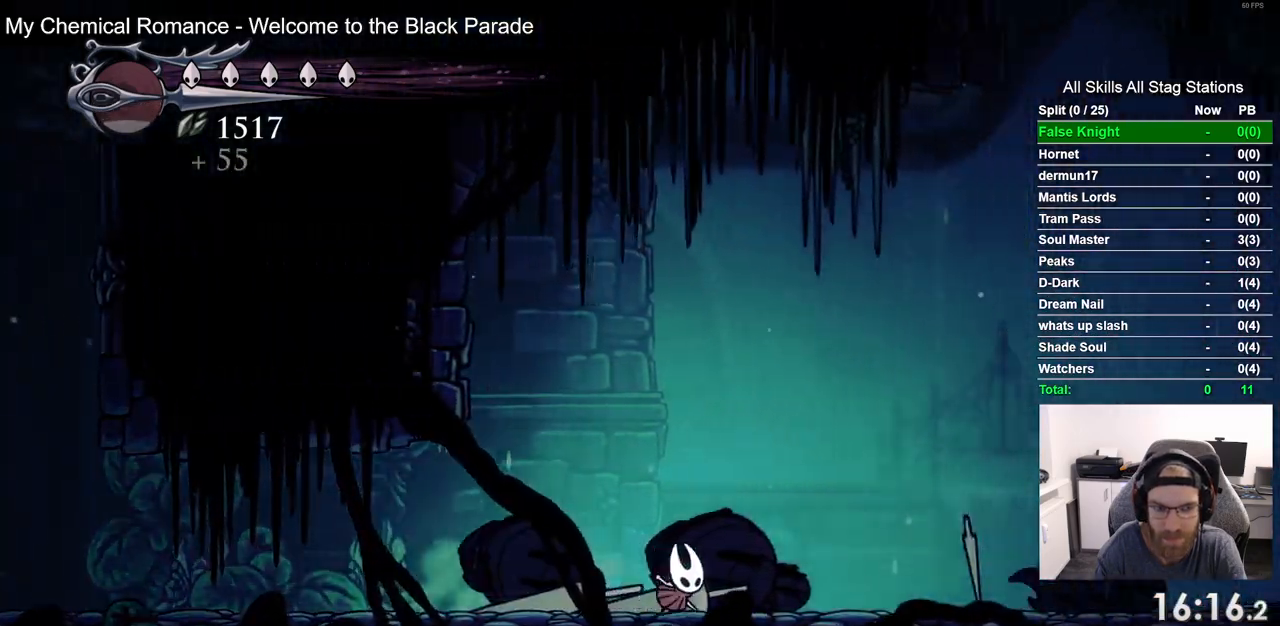
{"buttons": ["DPAD_RIGHT"], "left_stick": "center", "right_stick": "center", "events": [[250, "R2", "down"], [433, "R2", "up"]]}
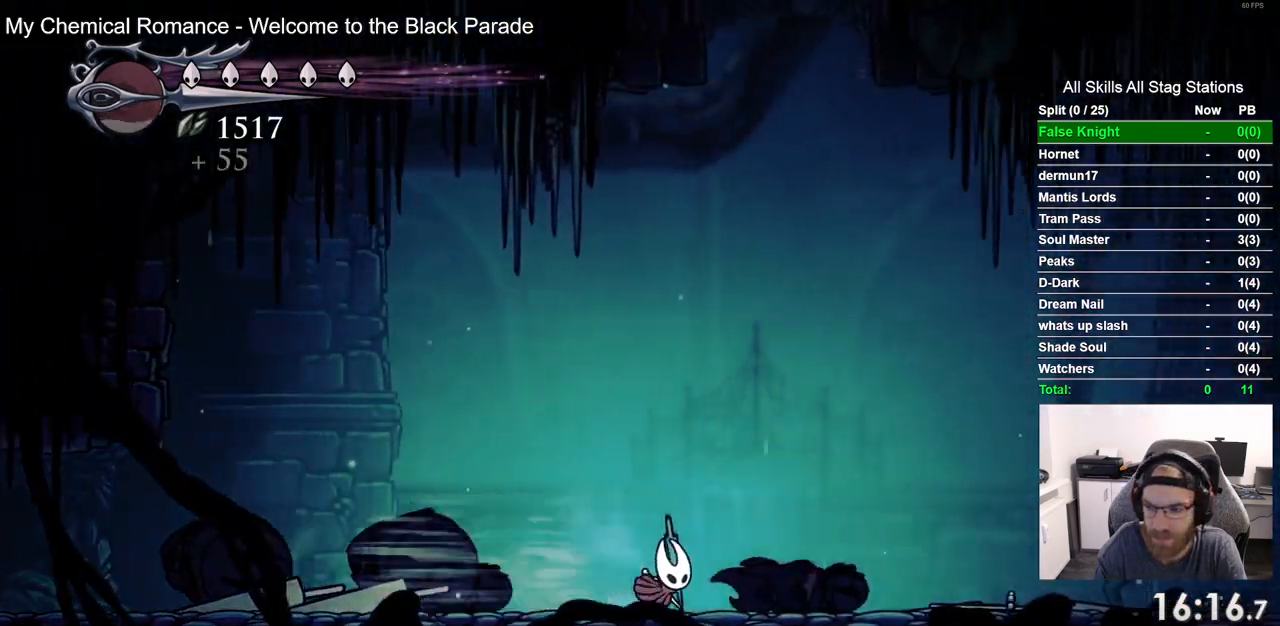
{"buttons": ["R2", "DPAD_RIGHT"], "left_stick": "center", "right_stick": "center", "events": [[367, "R2", "down"]]}
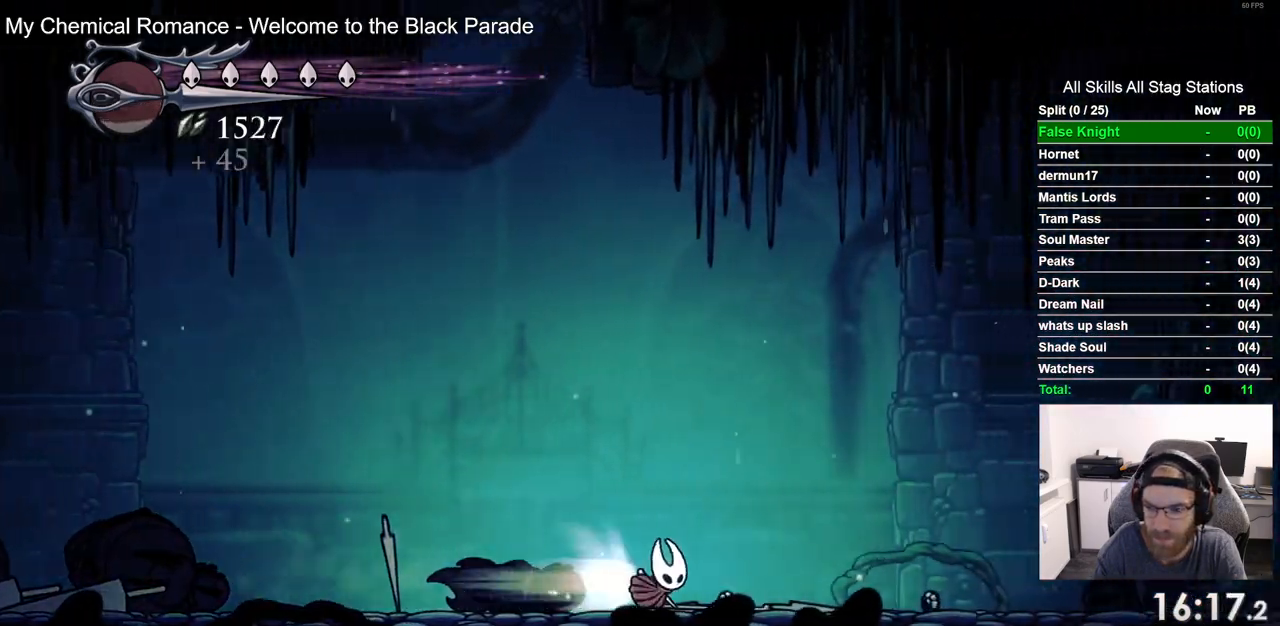
{"buttons": ["R2", "DPAD_RIGHT"], "left_stick": "center", "right_stick": "center", "events": [[100, "R2", "up"], [450, "R2", "down"]]}
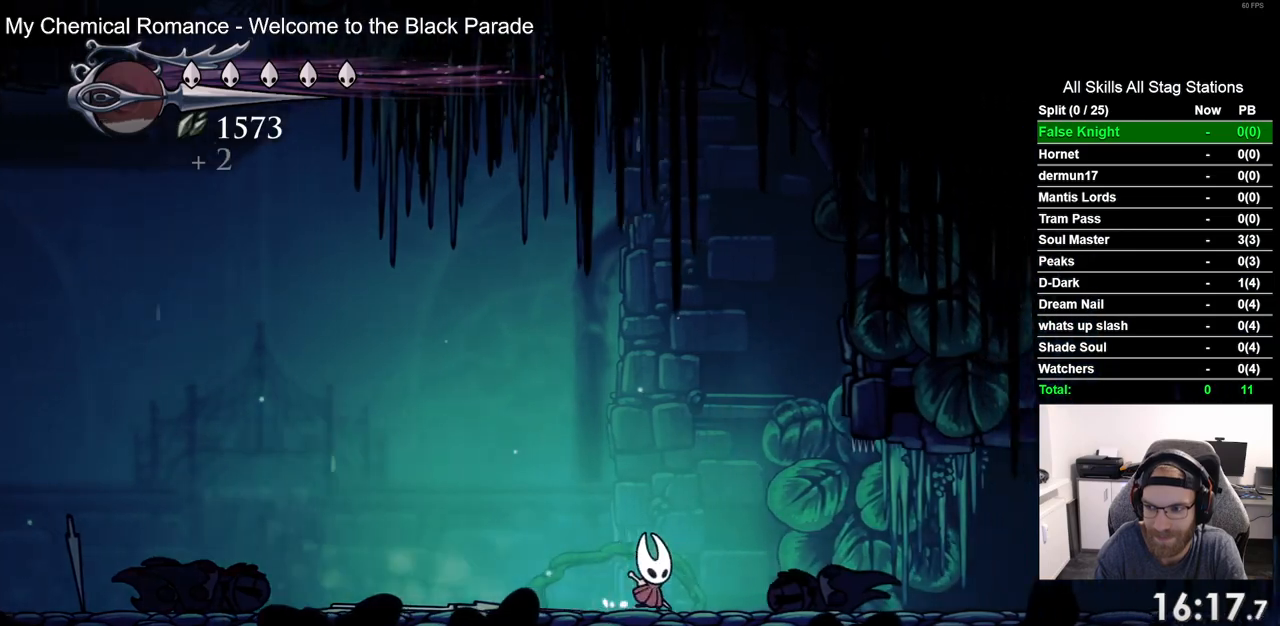
{"buttons": ["DPAD_RIGHT"], "left_stick": "center", "right_stick": "center", "events": [[200, "R2", "up"]]}
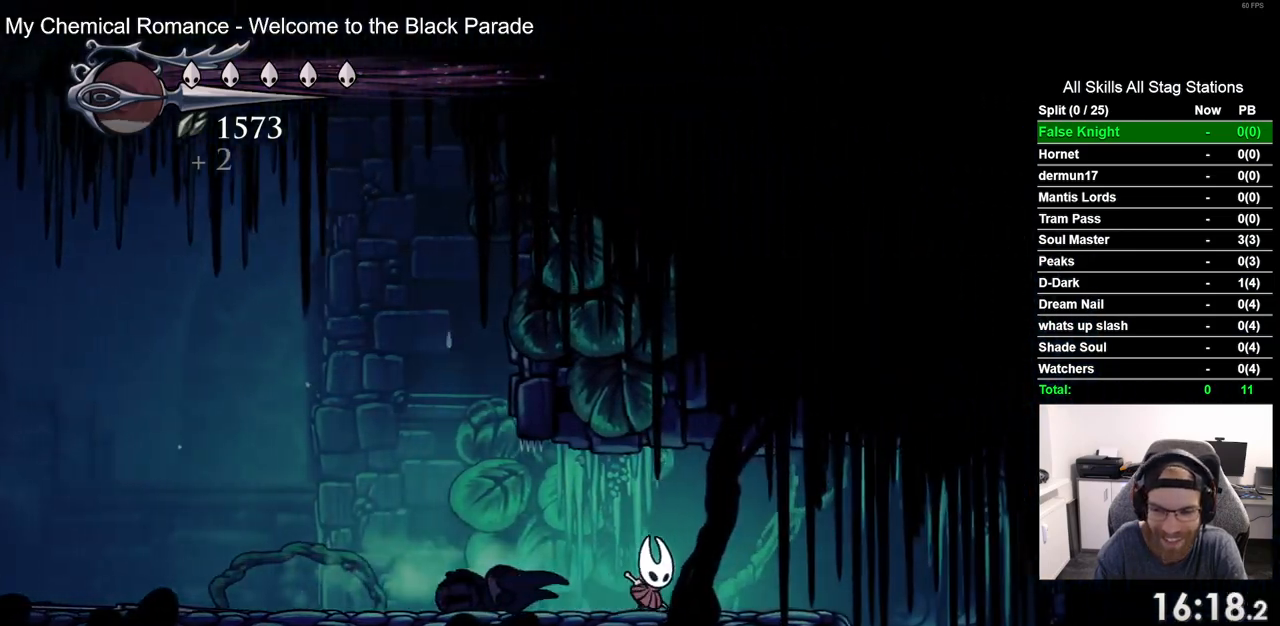
{"buttons": ["DPAD_RIGHT"], "left_stick": "center", "right_stick": "center", "events": []}
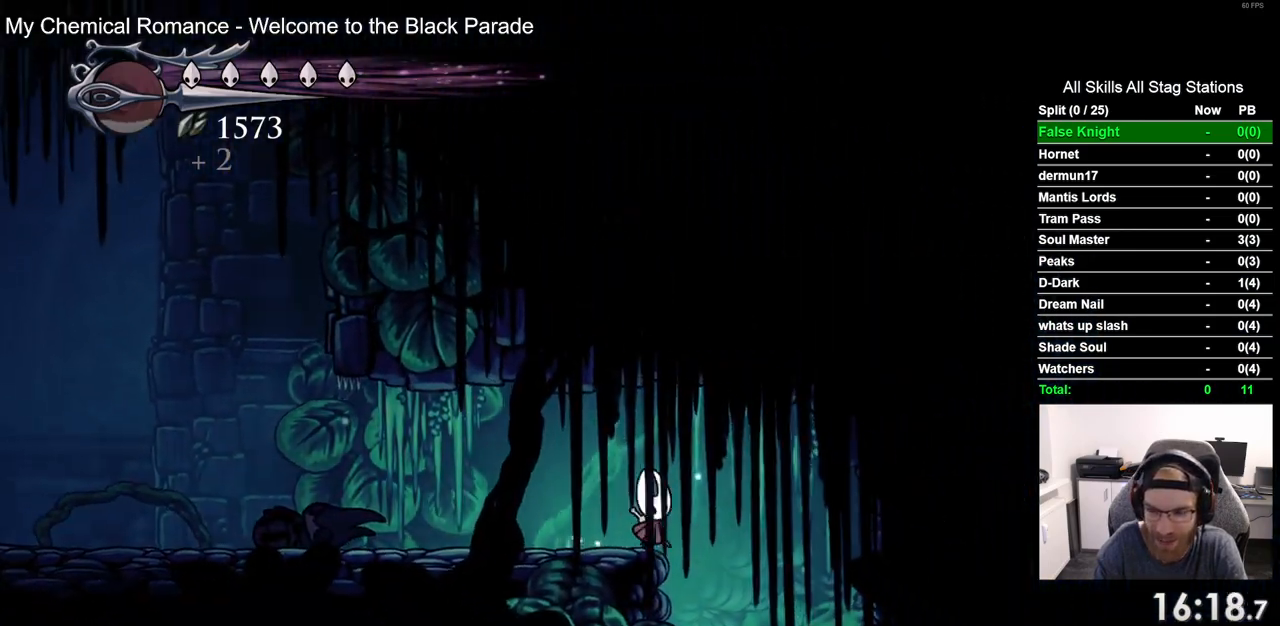
{"buttons": [], "left_stick": "center", "right_stick": "center", "events": [[117, "DPAD_RIGHT", "up"]]}
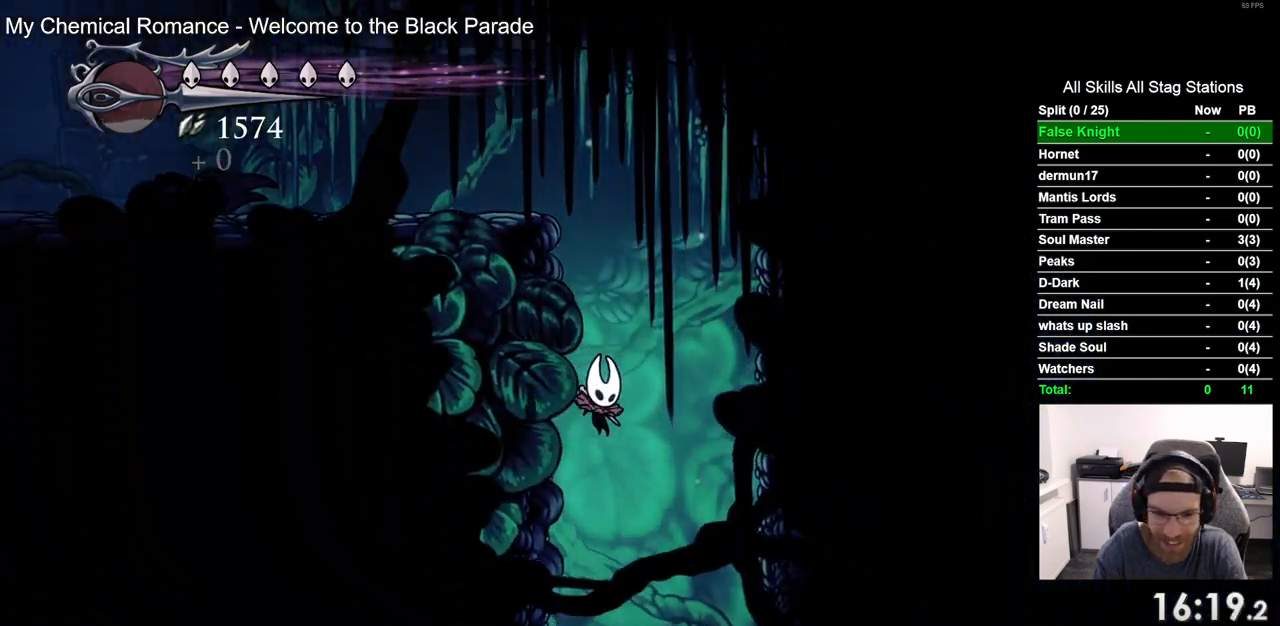
{"buttons": ["R2", "DPAD_LEFT"], "left_stick": "center", "right_stick": "center", "events": [[433, "DPAD_LEFT", "down"], [500, "R2", "down"]]}